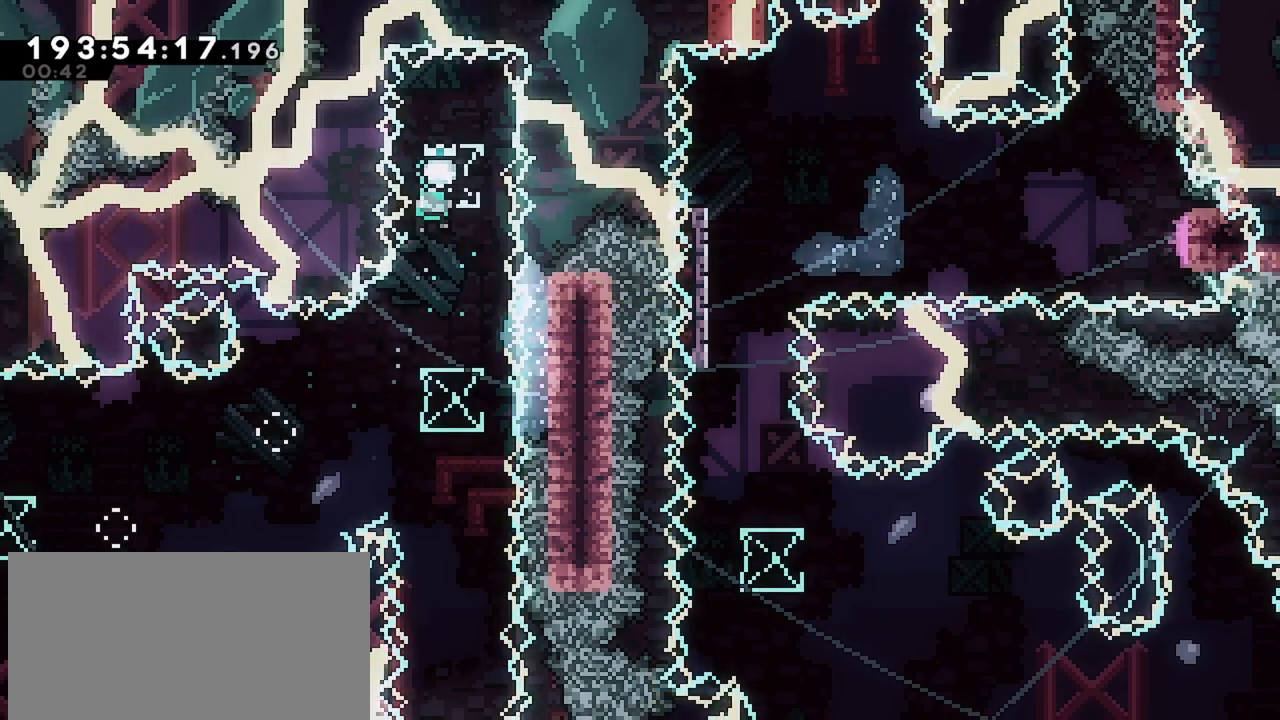
Gameplay with keyboard; each line is a JSON object with the keys held at the frame after it. "events" lists presses ("down") and releases ("up") of "dash", "demo", "down", "grab", "jump", "jump2", "left", "menu", "right" and "up" between this image and that frame as [ms after this image, input, new state], when the widget could be followed in between. No other keys are recorded. Mouse input is not recorded. Key names are as the overlay labels them; some are game actions (e.g. jump) rather than physical keys.
{"keys": [], "events": [[317, "right", "down"], [367, "right", "up"]]}
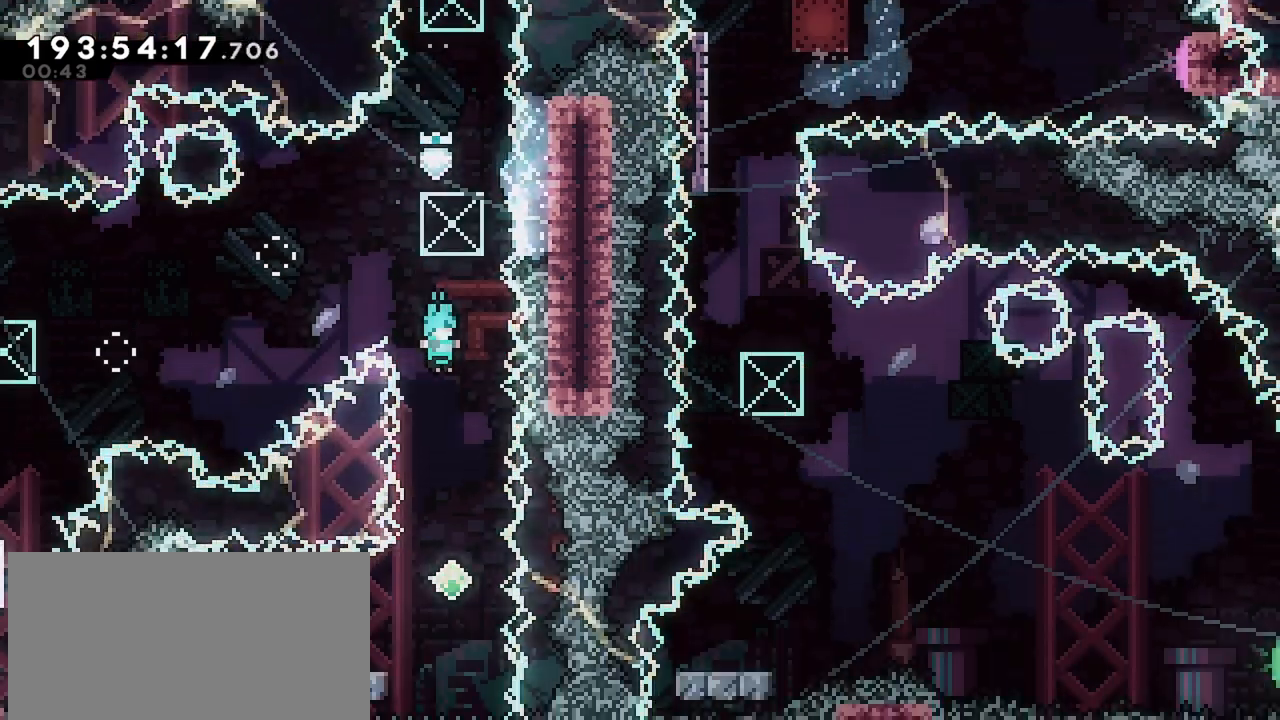
{"keys": ["dash", "down", "left"], "events": [[384, "dash", "down"], [384, "down", "down"], [384, "left", "down"]]}
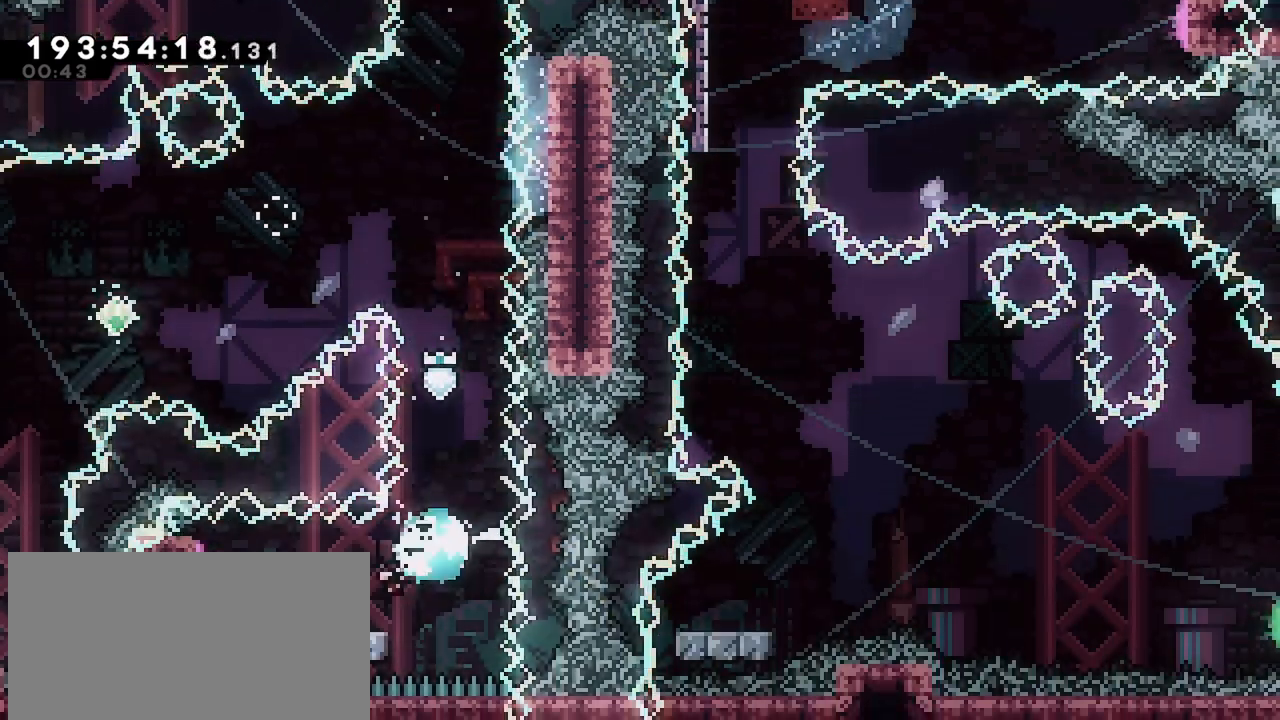
{"keys": ["grab", "jump", "left"], "events": [[34, "down", "up"], [67, "dash", "up"], [67, "jump", "down"], [350, "grab", "down"]]}
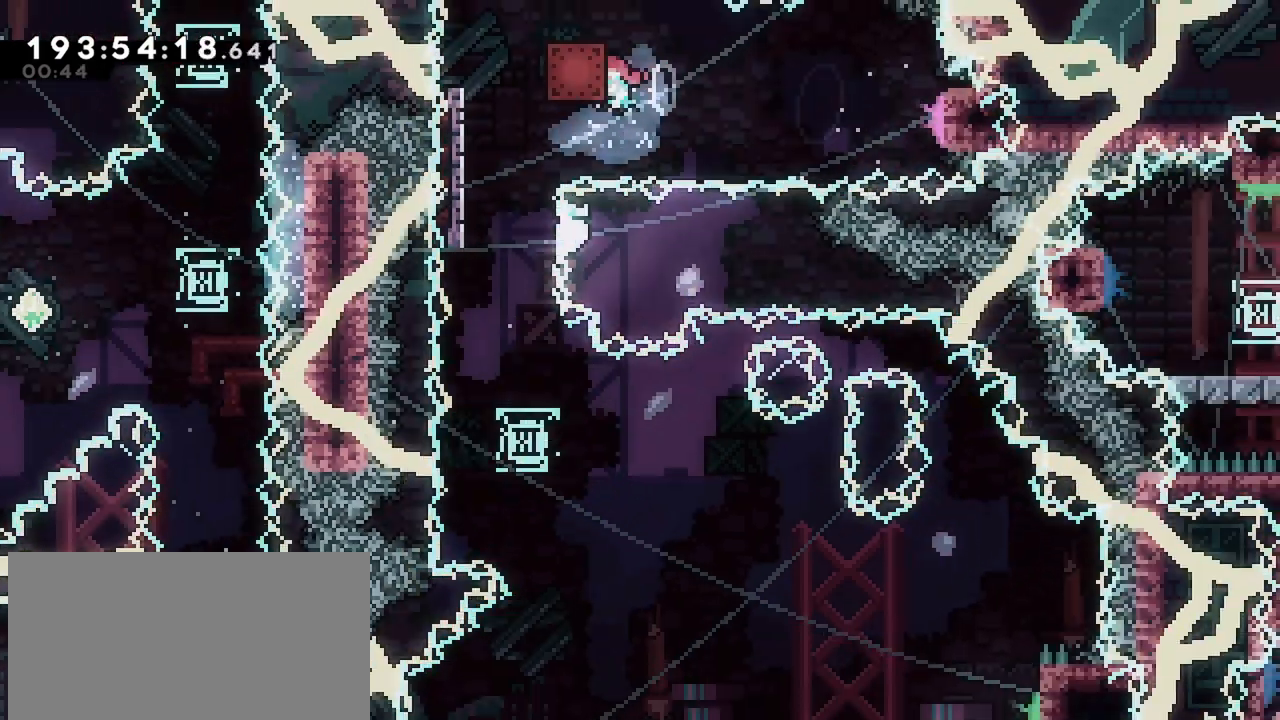
{"keys": ["grab"], "events": [[284, "jump", "up"], [284, "left", "up"]]}
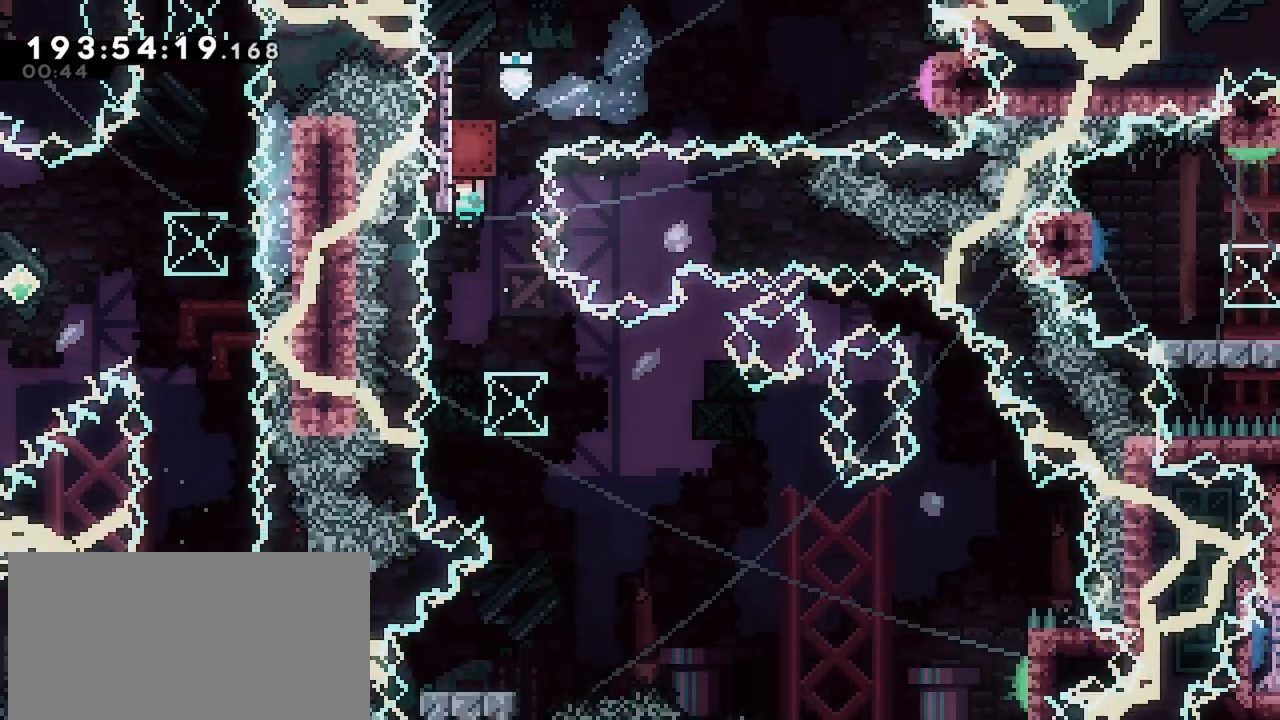
{"keys": [], "events": [[17, "right", "down"], [284, "grab", "up"], [434, "right", "up"]]}
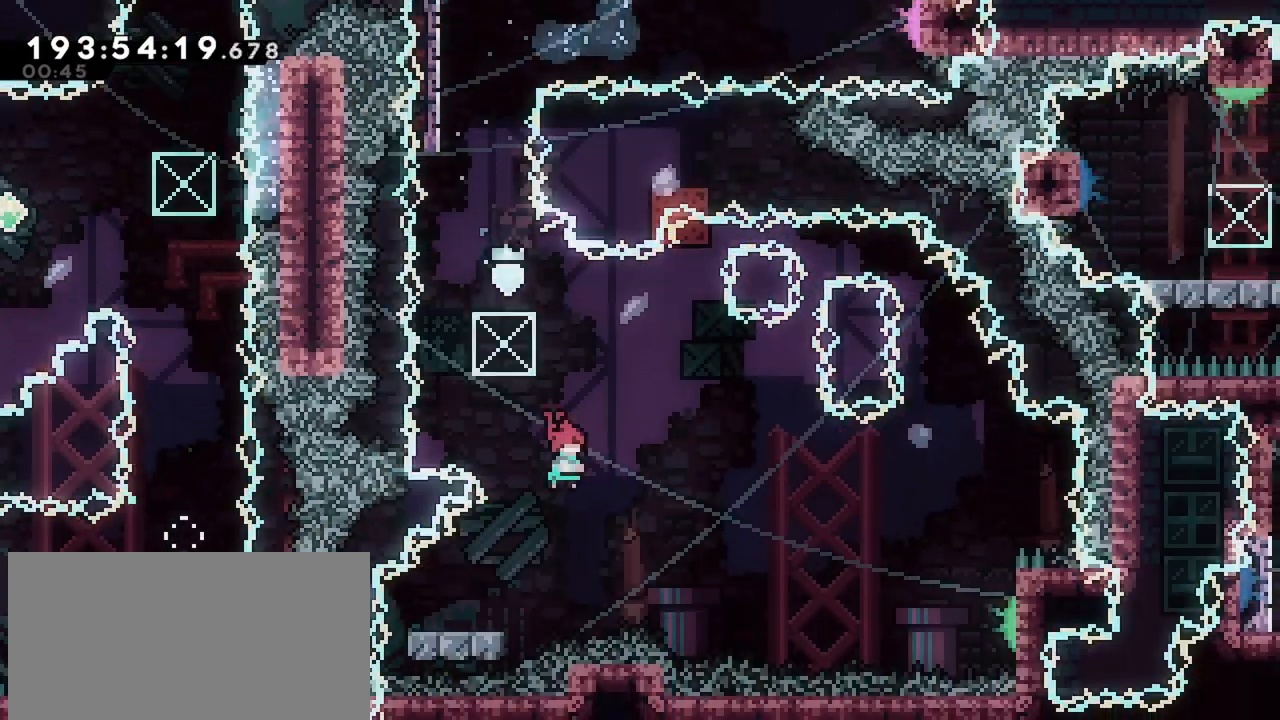
{"keys": ["grab", "jump", "right"], "events": [[34, "down", "down"], [34, "left", "down"], [67, "dash", "down"], [217, "down", "up"], [217, "left", "up"], [217, "right", "down"], [250, "dash", "up"], [250, "jump", "down"], [450, "grab", "down"]]}
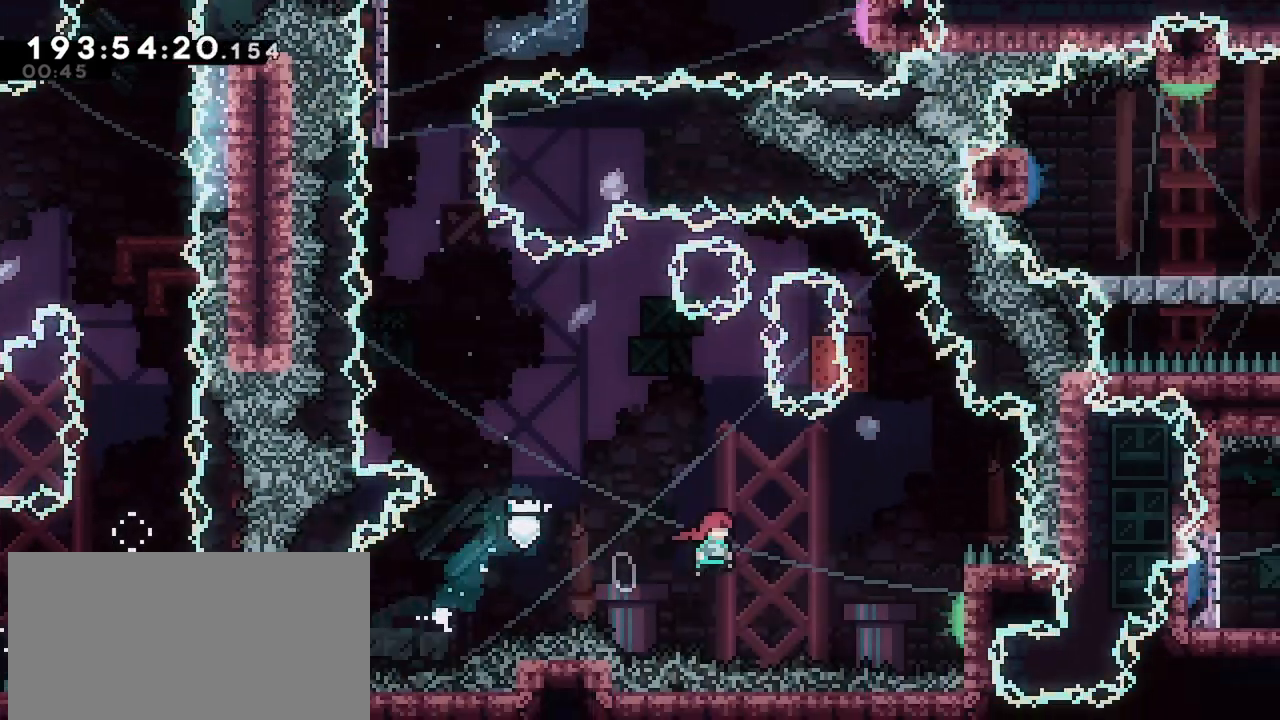
{"keys": ["grab"], "events": [[417, "jump", "up"], [467, "right", "up"]]}
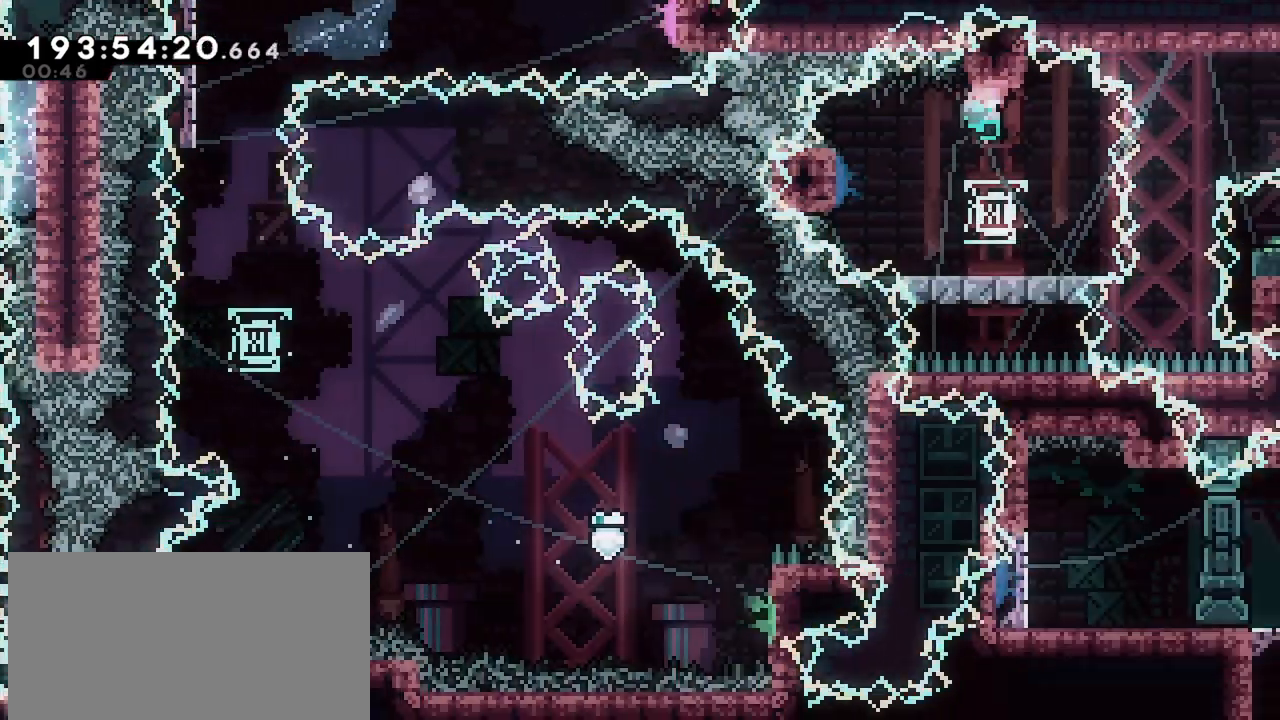
{"keys": [], "events": [[250, "right", "down"], [334, "right", "up"], [484, "grab", "up"]]}
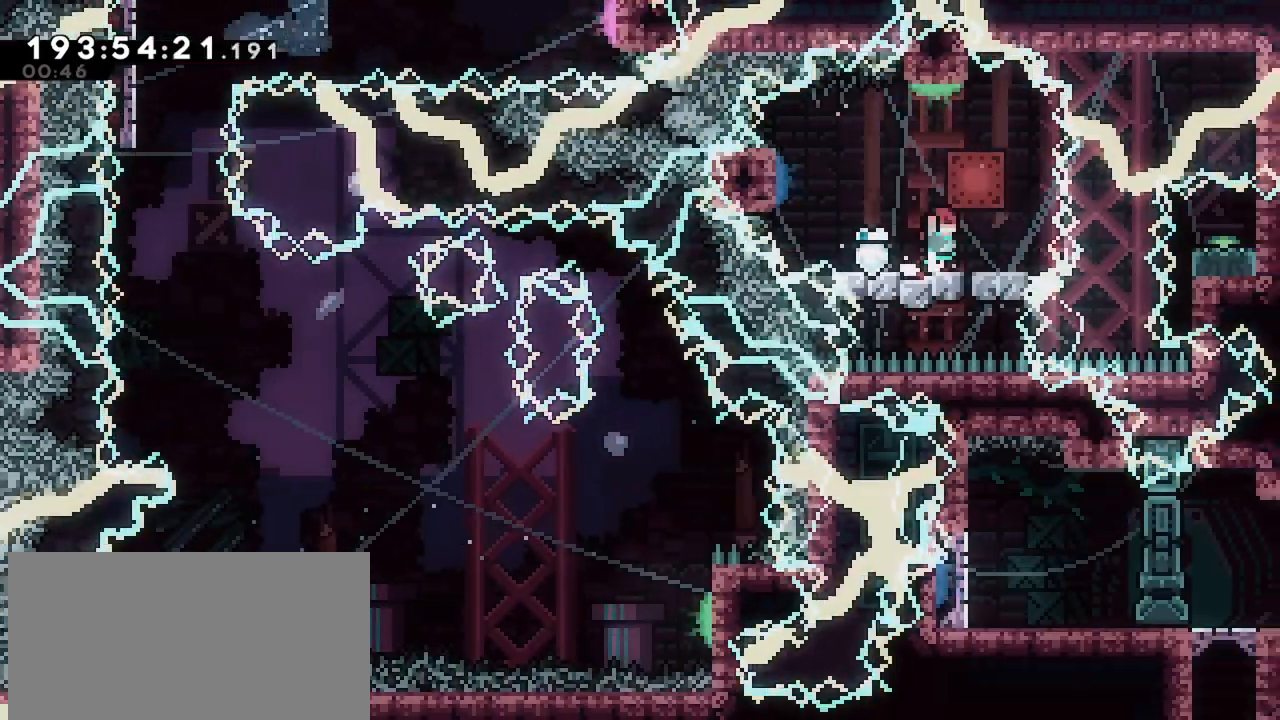
{"keys": [], "events": [[117, "jump", "down"], [117, "left", "down"], [267, "dash", "down"], [300, "jump", "up"], [350, "dash", "up"], [450, "left", "up"]]}
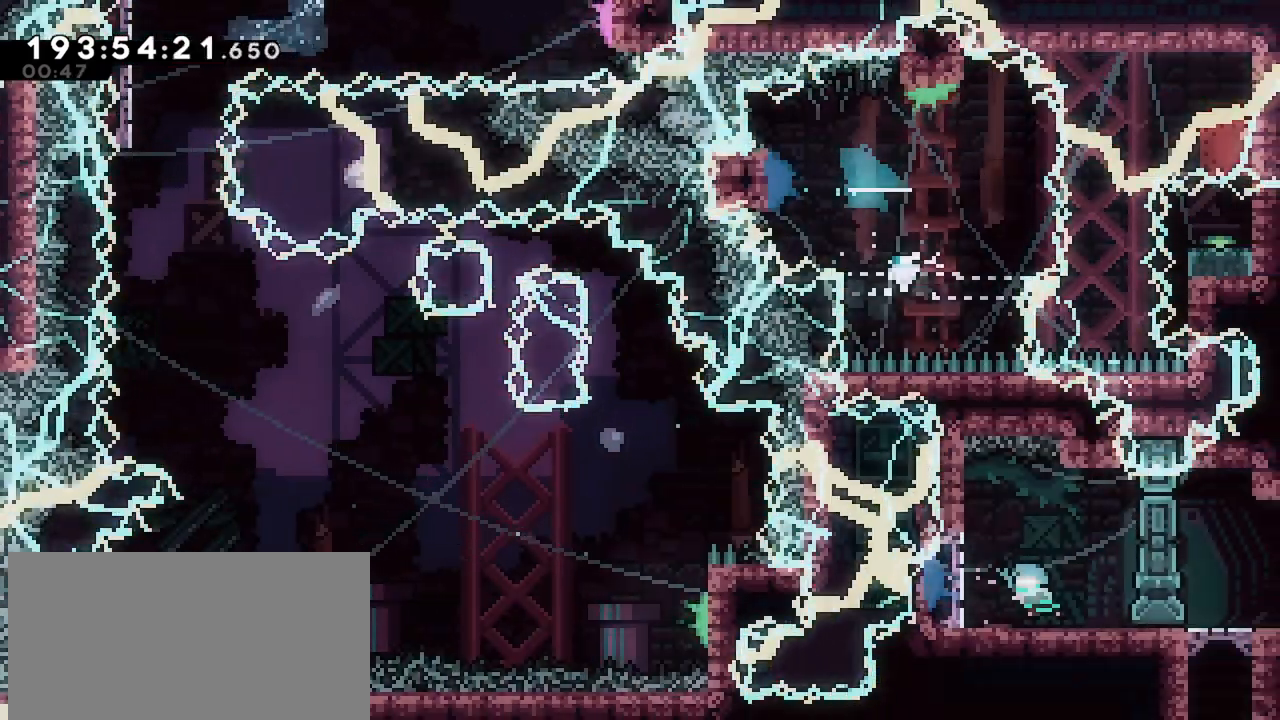
{"keys": ["right"], "events": [[134, "right", "down"]]}
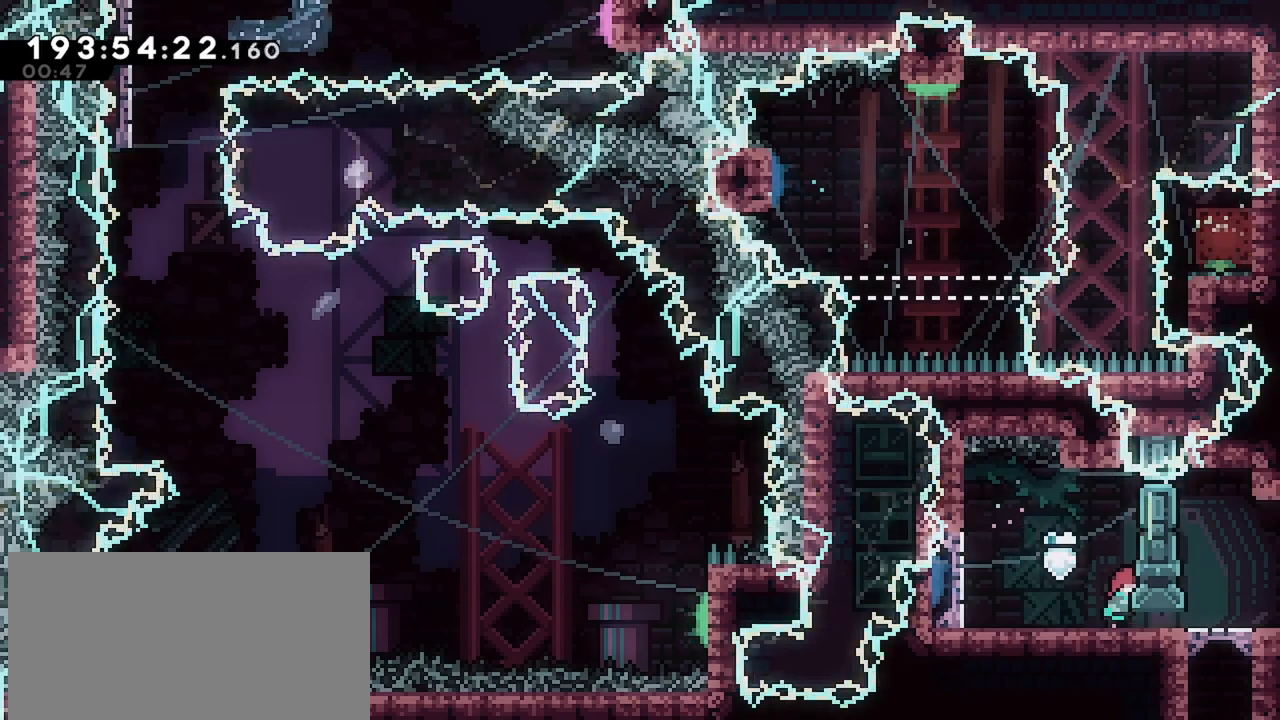
{"keys": [], "events": [[100, "dash", "down"], [200, "dash", "up"], [434, "right", "up"]]}
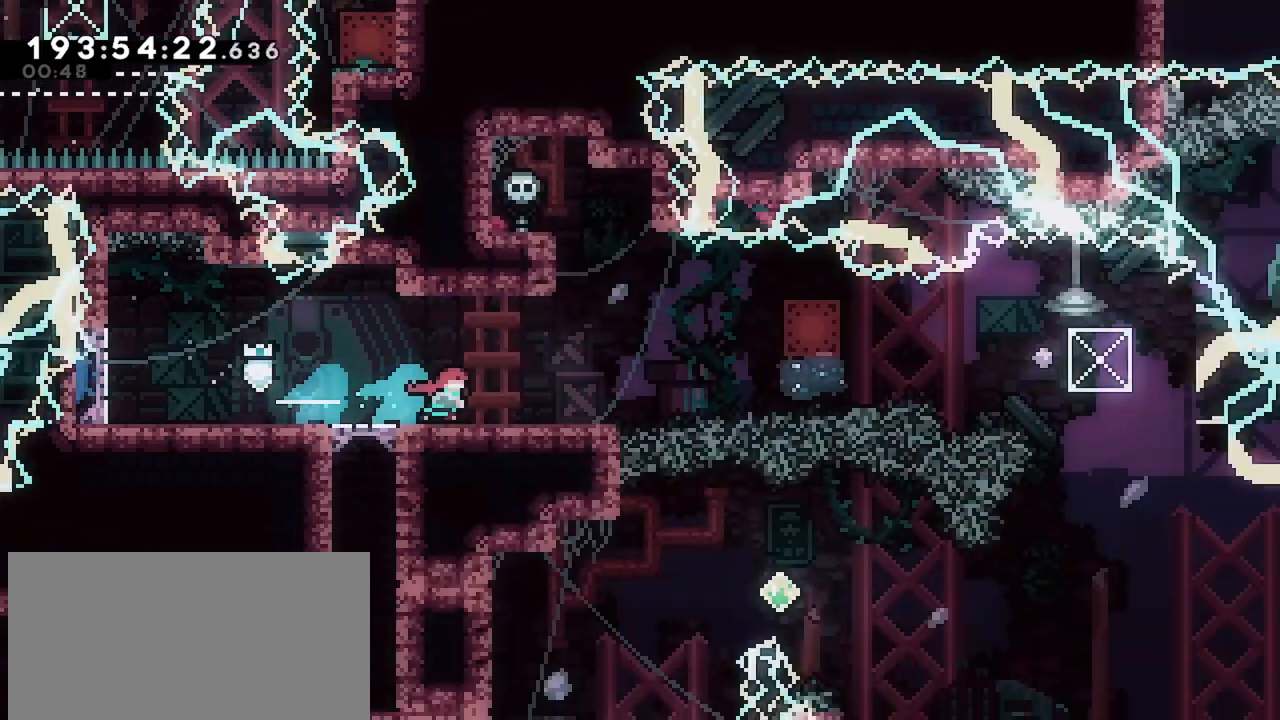
{"keys": [], "events": []}
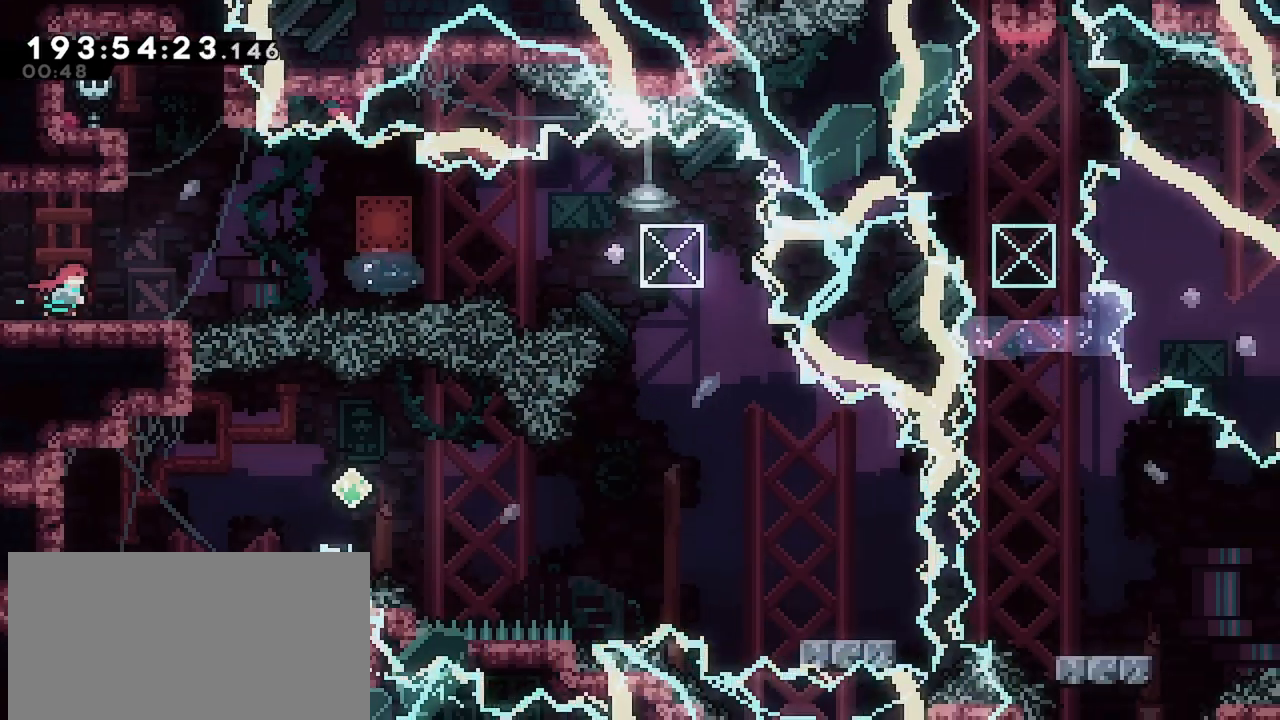
{"keys": ["dash", "down", "right"], "events": [[234, "left", "down"], [367, "left", "up"], [417, "dash", "down"], [417, "down", "down"], [417, "right", "down"]]}
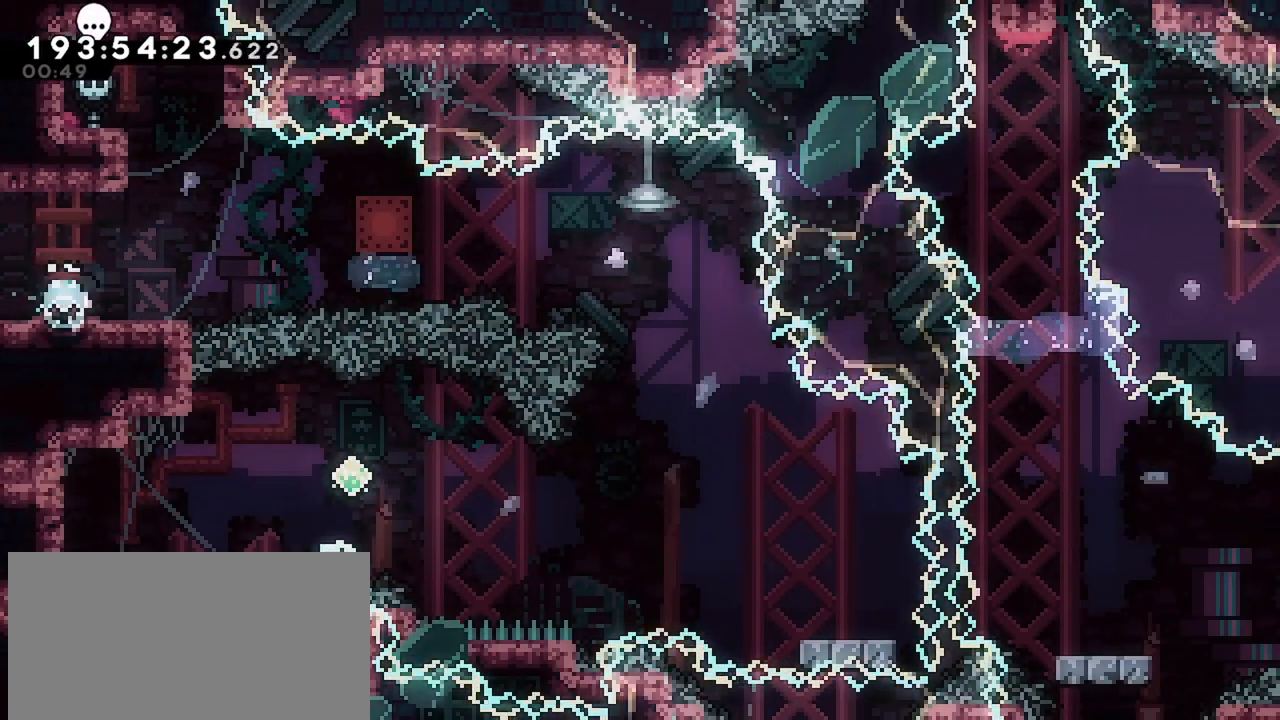
{"keys": ["grab", "jump", "right"], "events": [[50, "down", "up"], [100, "dash", "up"], [100, "jump", "down"], [234, "grab", "down"]]}
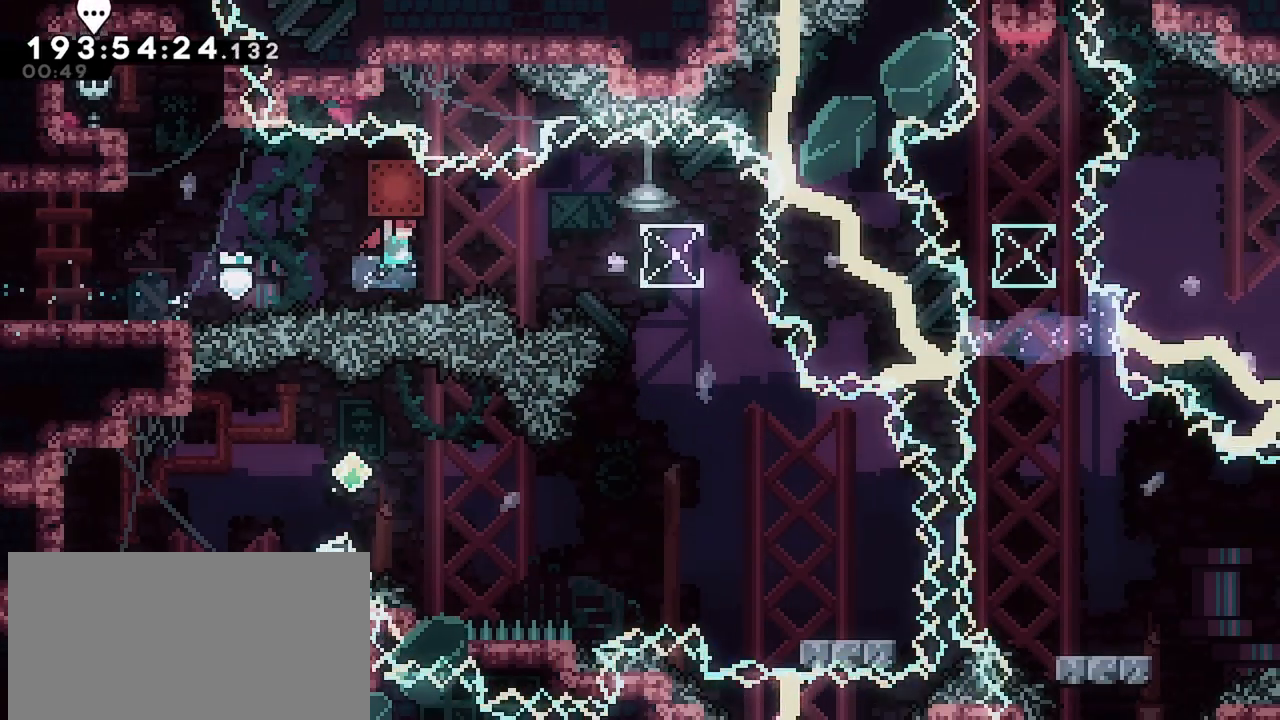
{"keys": ["right"], "events": [[267, "grab", "up"], [267, "jump", "up"], [300, "right", "up"], [500, "right", "down"]]}
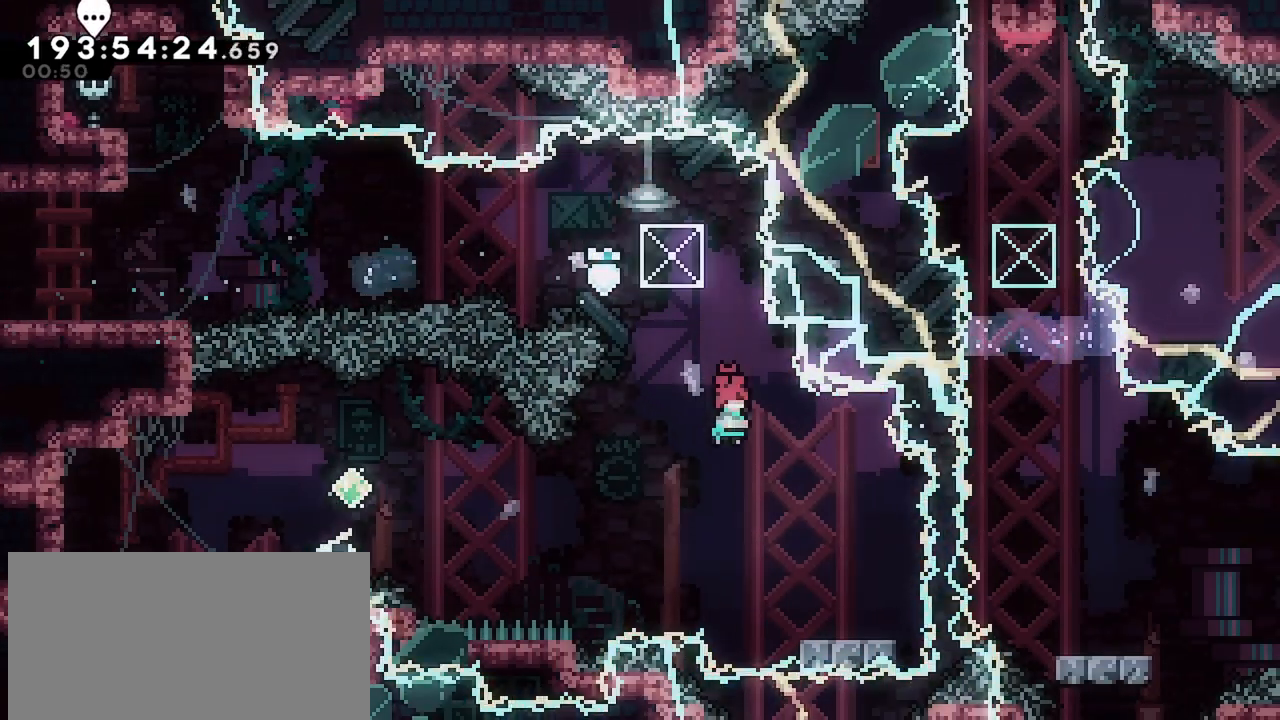
{"keys": ["jump", "left"], "events": [[84, "right", "up"], [184, "dash", "down"], [184, "down", "down"], [184, "right", "down"], [317, "down", "up"], [317, "left", "down"], [367, "dash", "up"], [367, "jump", "down"], [367, "right", "up"]]}
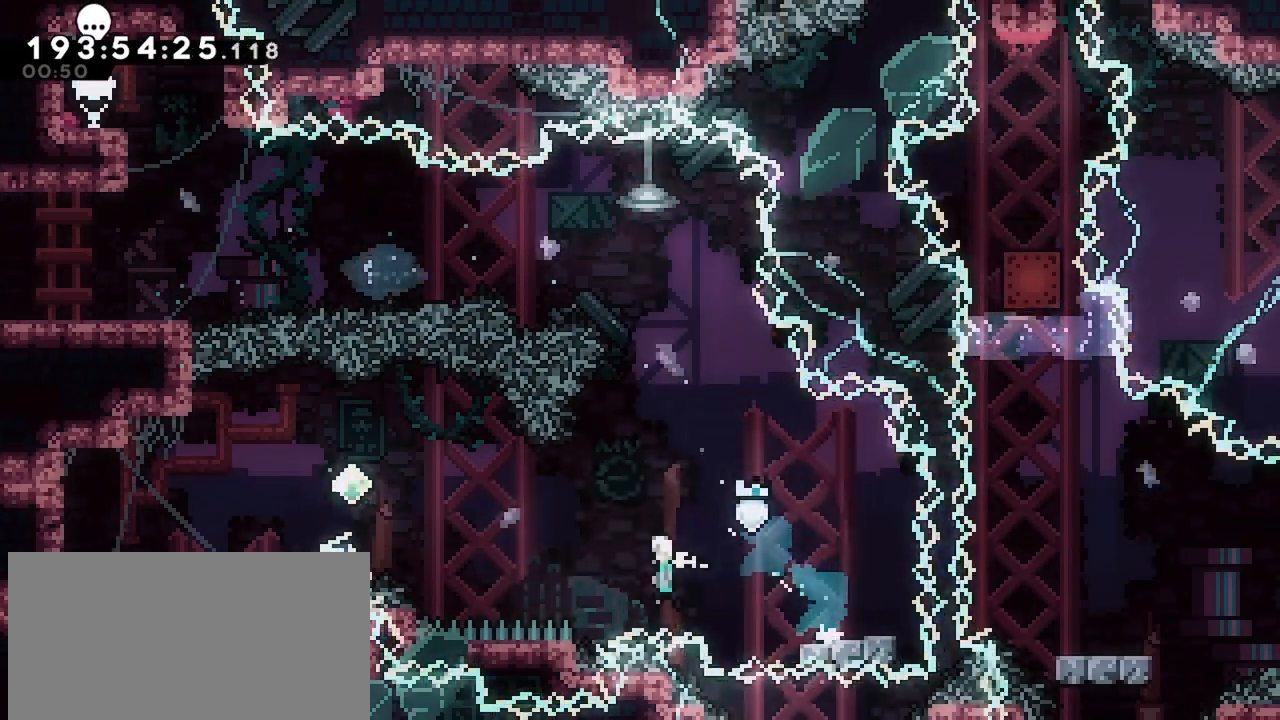
{"keys": ["left"], "events": [[150, "dash", "down"], [150, "up", "down"], [200, "jump", "up"], [334, "dash", "up"], [334, "up", "up"]]}
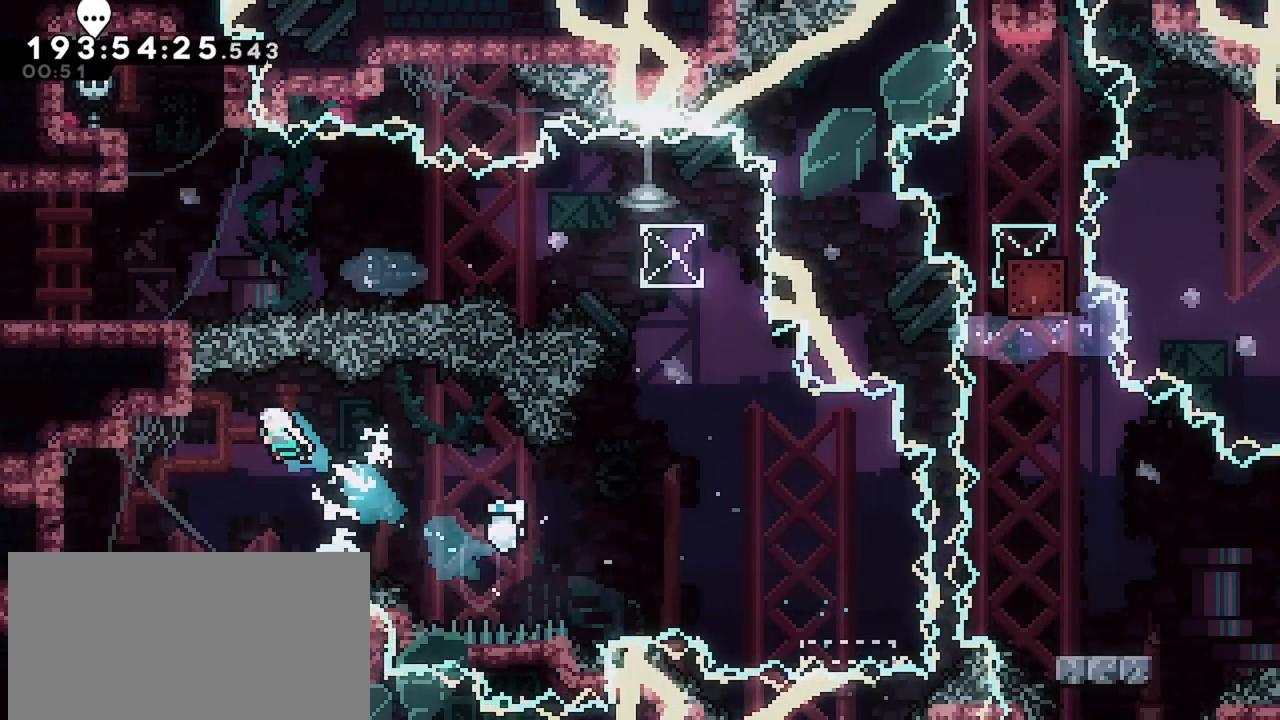
{"keys": [], "events": [[117, "left", "up"]]}
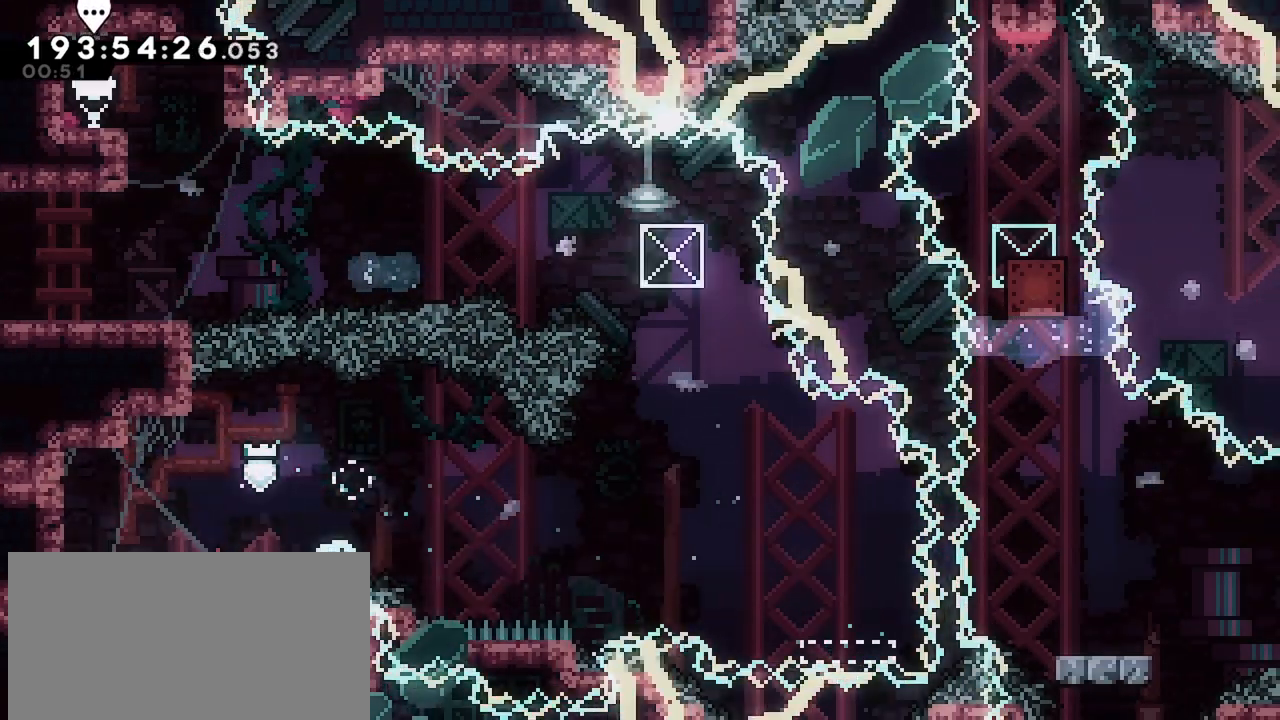
{"keys": ["grab"], "events": [[34, "grab", "down"]]}
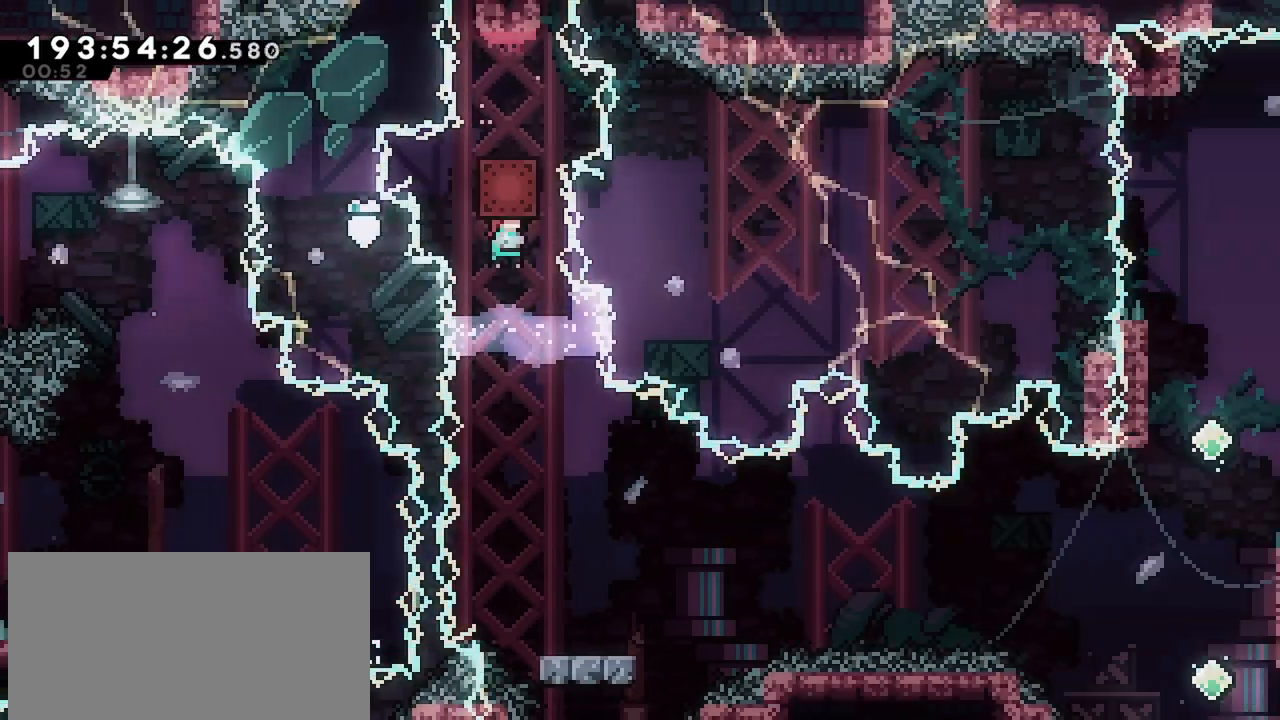
{"keys": [], "events": [[100, "right", "down"], [200, "right", "up"], [250, "grab", "up"], [434, "right", "down"], [484, "right", "up"]]}
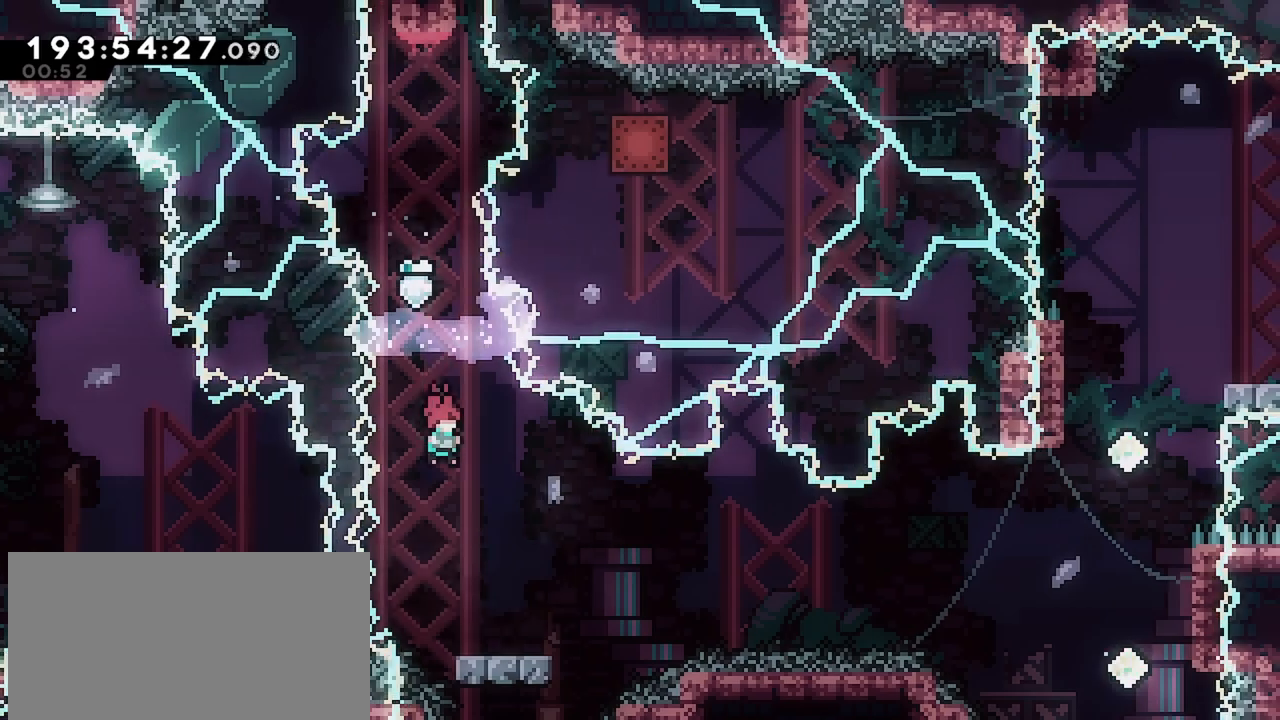
{"keys": ["grab", "jump", "right"], "events": [[167, "dash", "down"], [167, "down", "down"], [167, "right", "down"], [300, "down", "up"], [350, "dash", "up"], [350, "jump", "down"], [500, "grab", "down"]]}
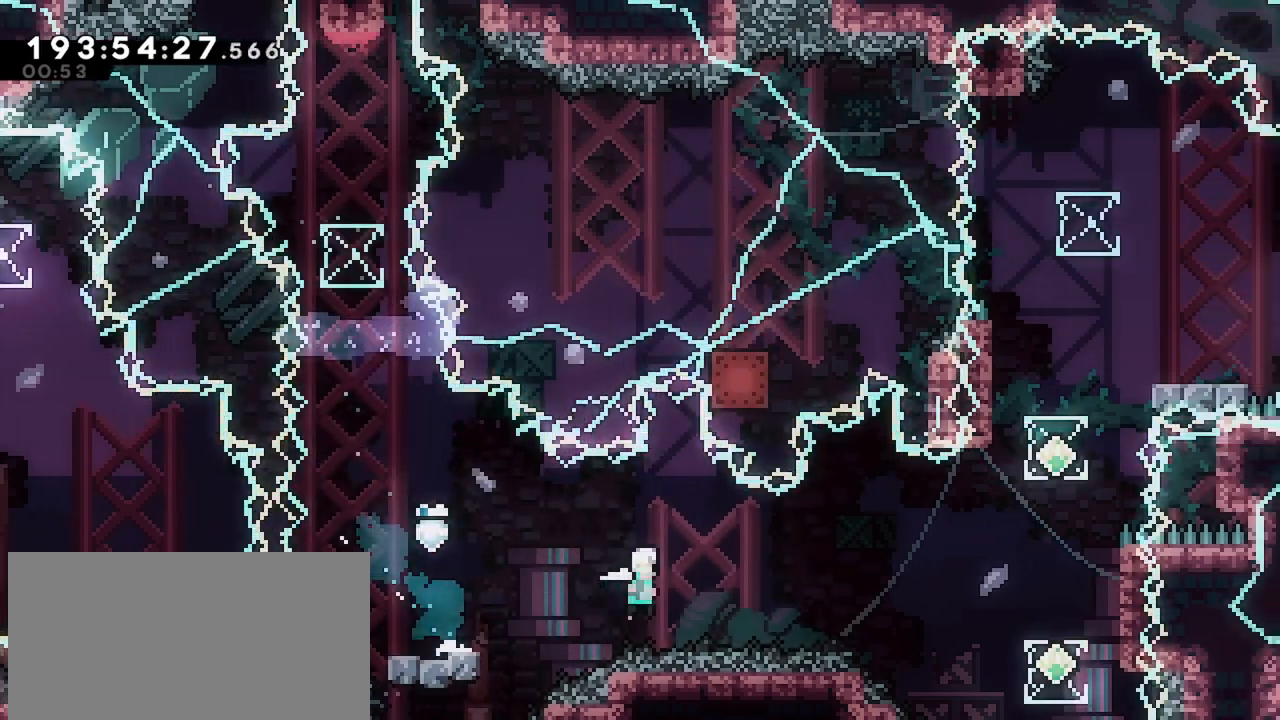
{"keys": ["grab", "jump", "right"], "events": []}
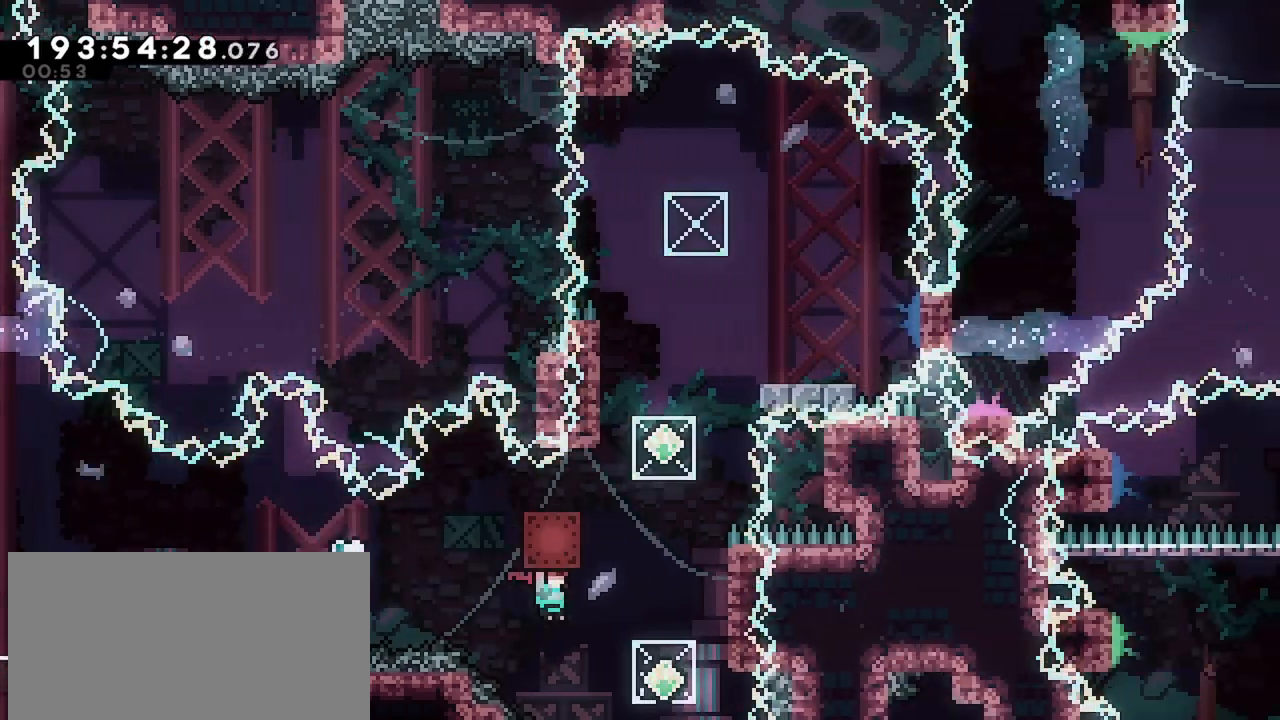
{"keys": ["grab"], "events": [[100, "grab", "up"], [150, "jump", "up"], [150, "right", "up"], [150, "up", "down"], [200, "dash", "down"], [334, "grab", "down"], [384, "up", "up"], [434, "dash", "up"]]}
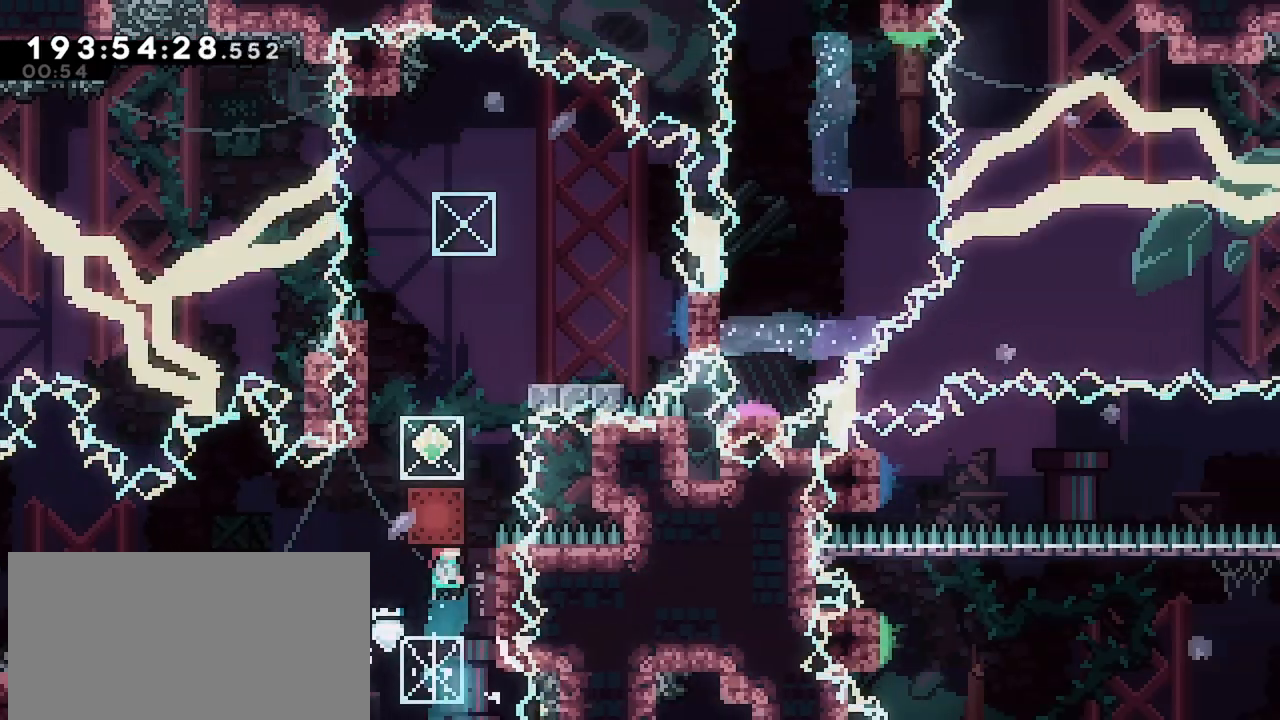
{"keys": ["dash", "up"], "events": [[117, "left", "down"], [217, "left", "up"], [300, "grab", "up"], [300, "up", "down"], [400, "dash", "down"]]}
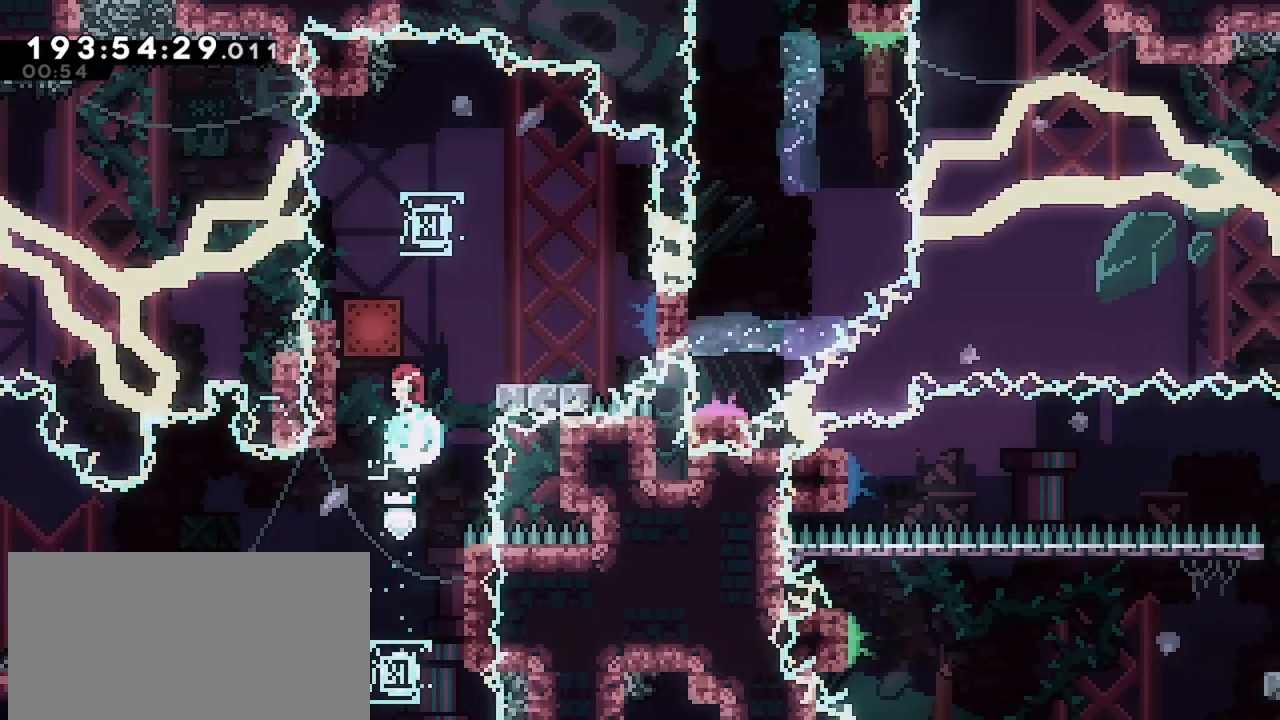
{"keys": [], "events": [[34, "grab", "down"], [34, "up", "up"], [84, "dash", "up"], [134, "right", "down"], [467, "grab", "up"], [467, "right", "up"]]}
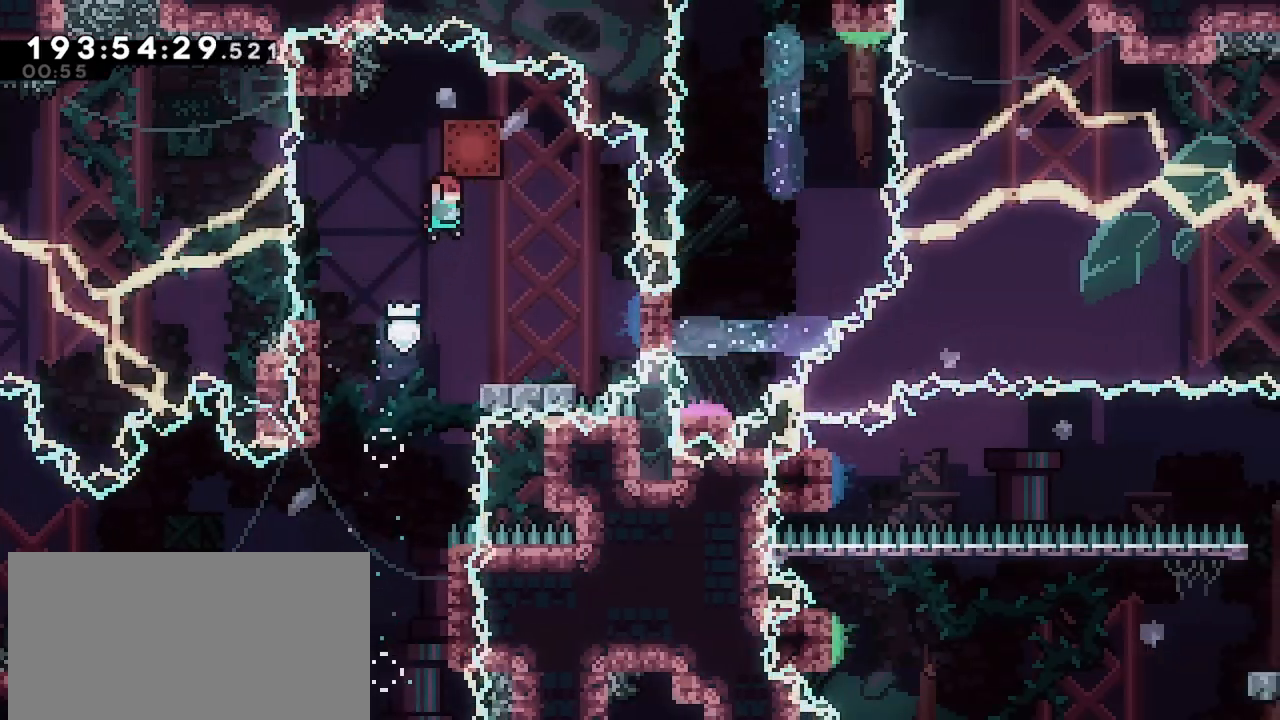
{"keys": ["jump", "right"], "events": [[250, "dash", "down"], [250, "down", "down"], [250, "right", "down"], [384, "down", "up"], [434, "jump", "down"], [484, "dash", "up"]]}
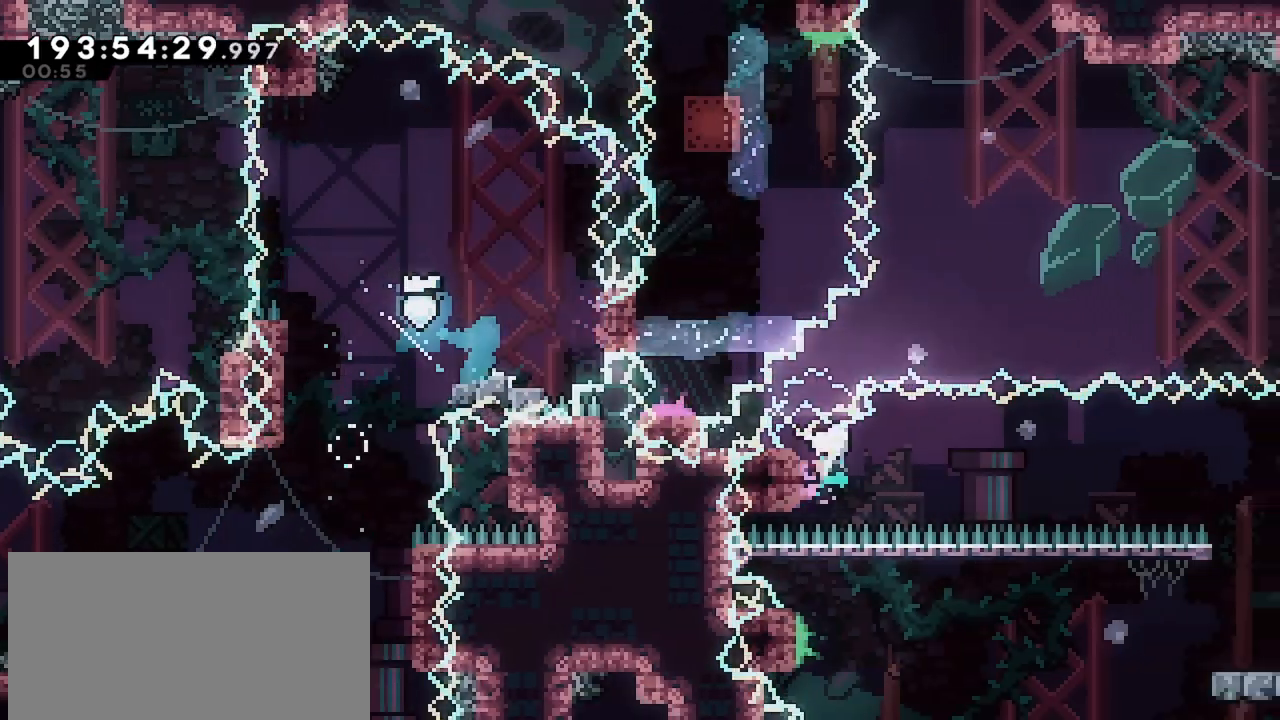
{"keys": ["jump"], "events": [[300, "right", "up"]]}
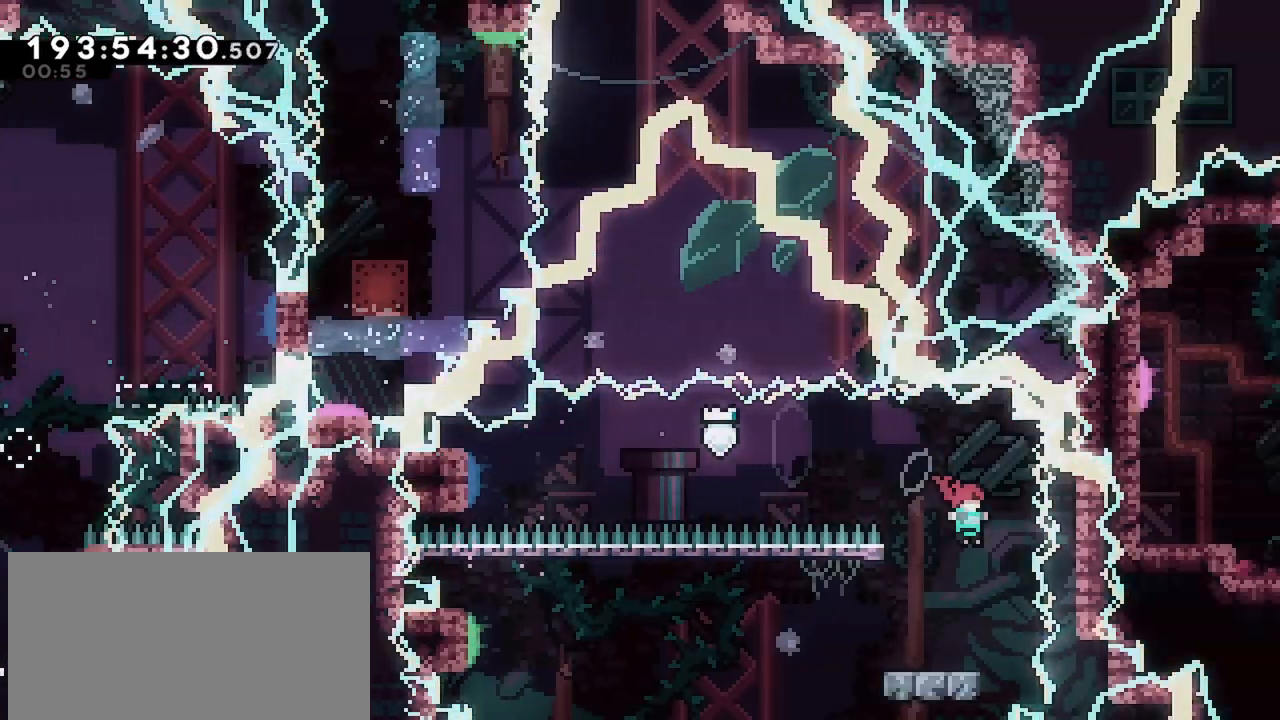
{"keys": ["jump", "left"], "events": [[84, "down", "down"], [84, "jump", "up"], [84, "left", "down"], [134, "dash", "down"], [184, "down", "up"], [284, "dash", "up"], [284, "jump", "down"]]}
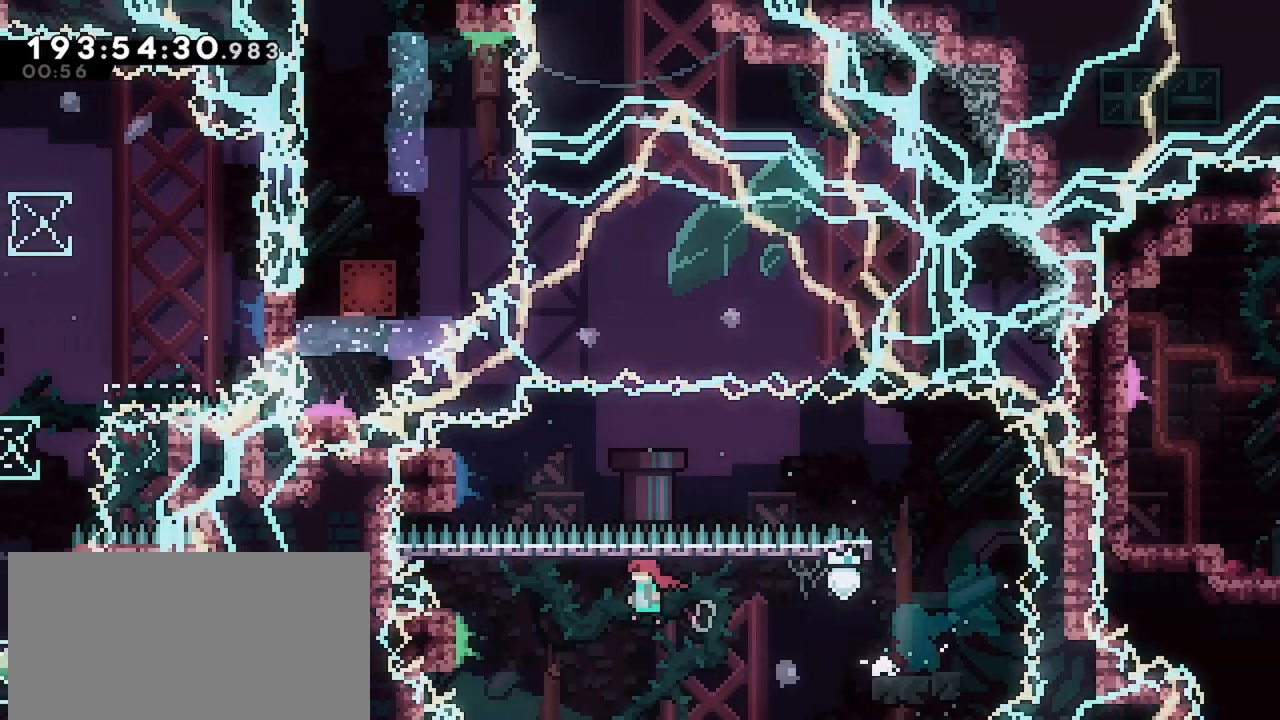
{"keys": ["dash", "down", "left"], "events": [[284, "jump", "up"], [284, "left", "up"], [334, "down", "down"], [334, "left", "down"], [384, "dash", "down"]]}